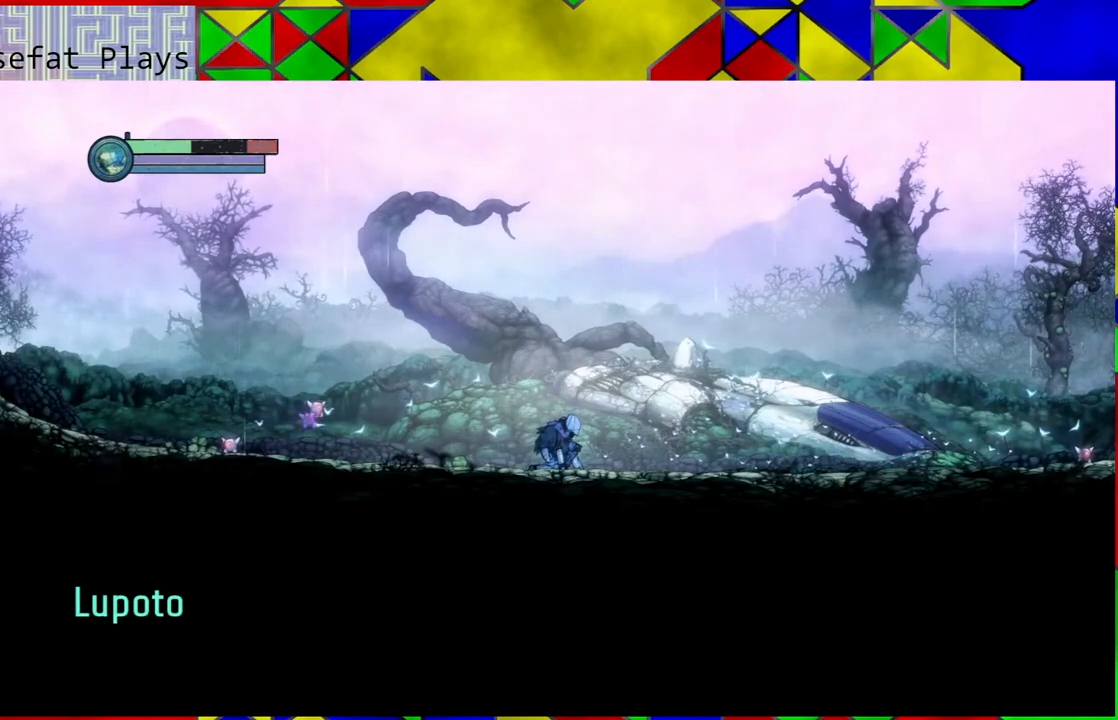
Gameplay with a controller (Nintendo layout); each line is a JSON object with the inputs held at the frame after it. "events" lists button and stick changes between this image and that frame as [ms after this image, input, new state], when the widget could be followed in between. Not read: HOME L3 R3.
{"buttons": [], "left_stick": "right", "right_stick": "center", "events": [[133, "left_stick", "right"]]}
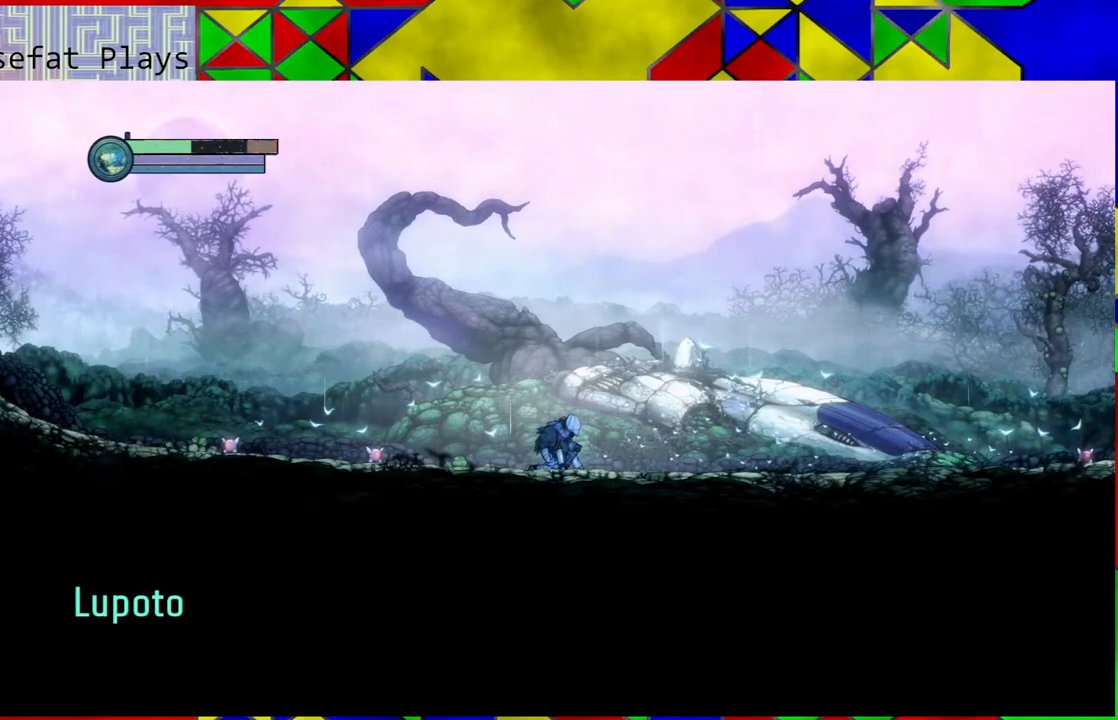
{"buttons": [], "left_stick": "right", "right_stick": "center", "events": []}
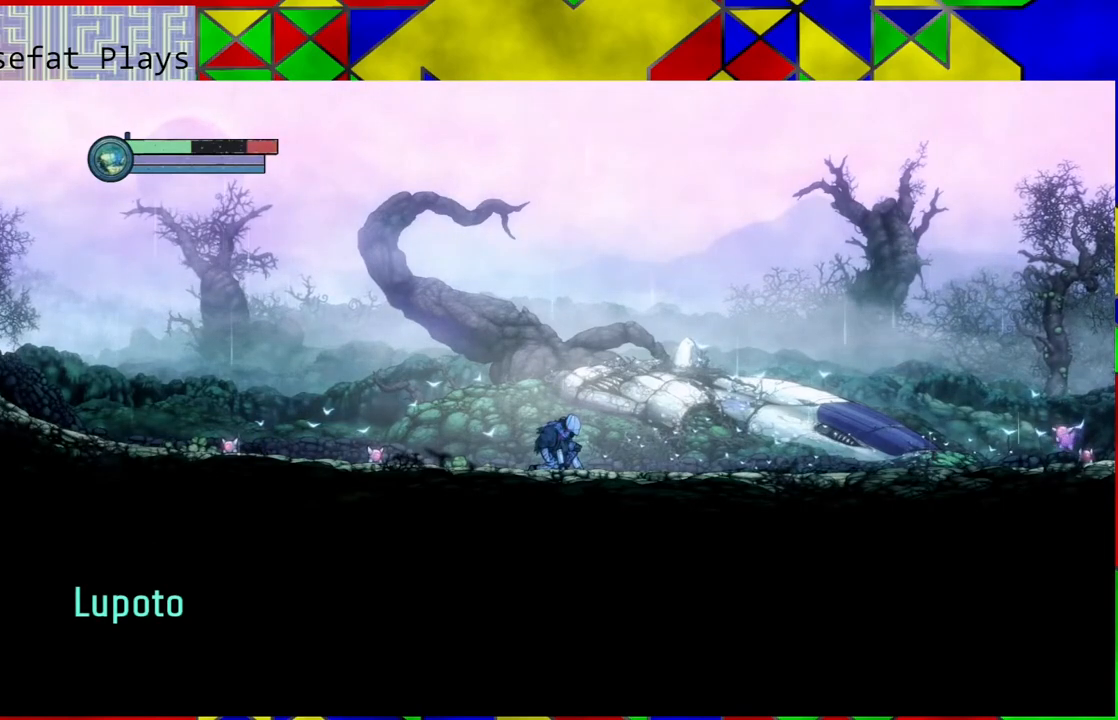
{"buttons": [], "left_stick": "right", "right_stick": "center", "events": [[17, "left_stick", "up-right"], [367, "left_stick", "right"]]}
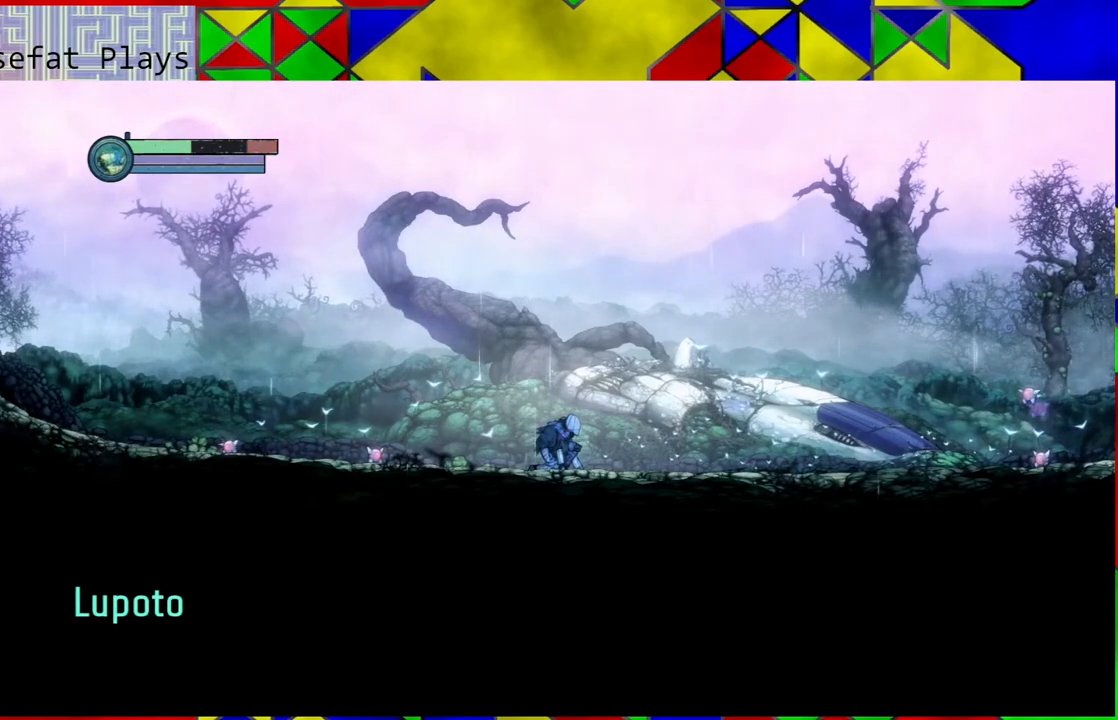
{"buttons": [], "left_stick": "right", "right_stick": "center", "events": []}
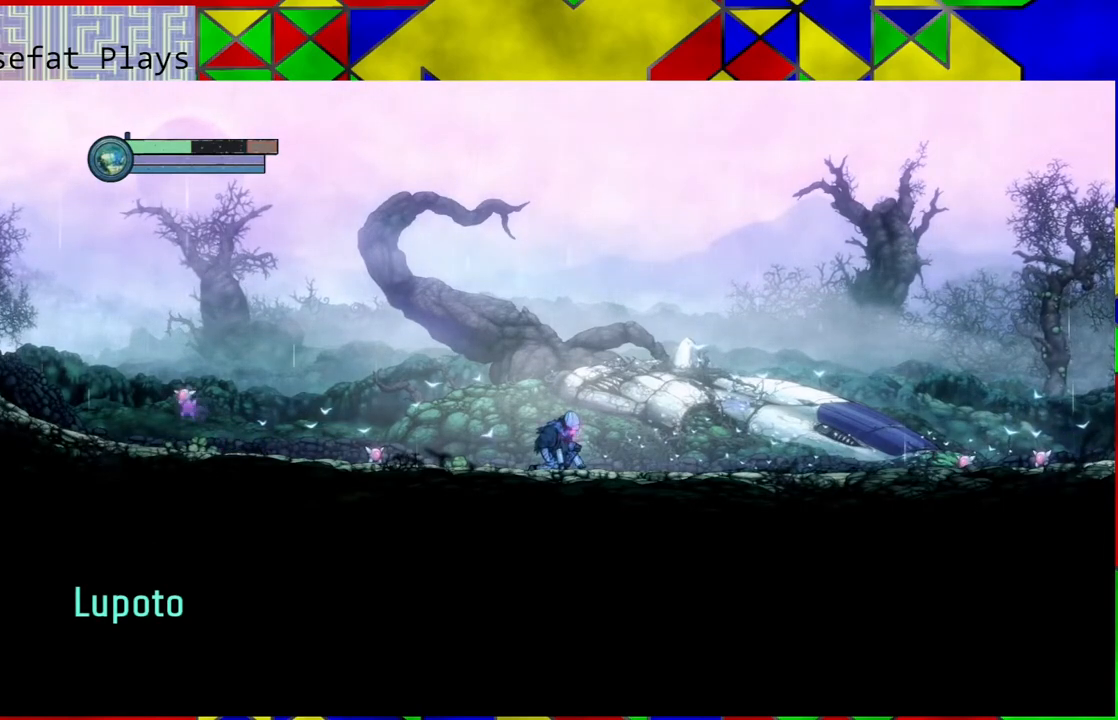
{"buttons": [], "left_stick": "center", "right_stick": "center", "events": [[467, "left_stick", "center"]]}
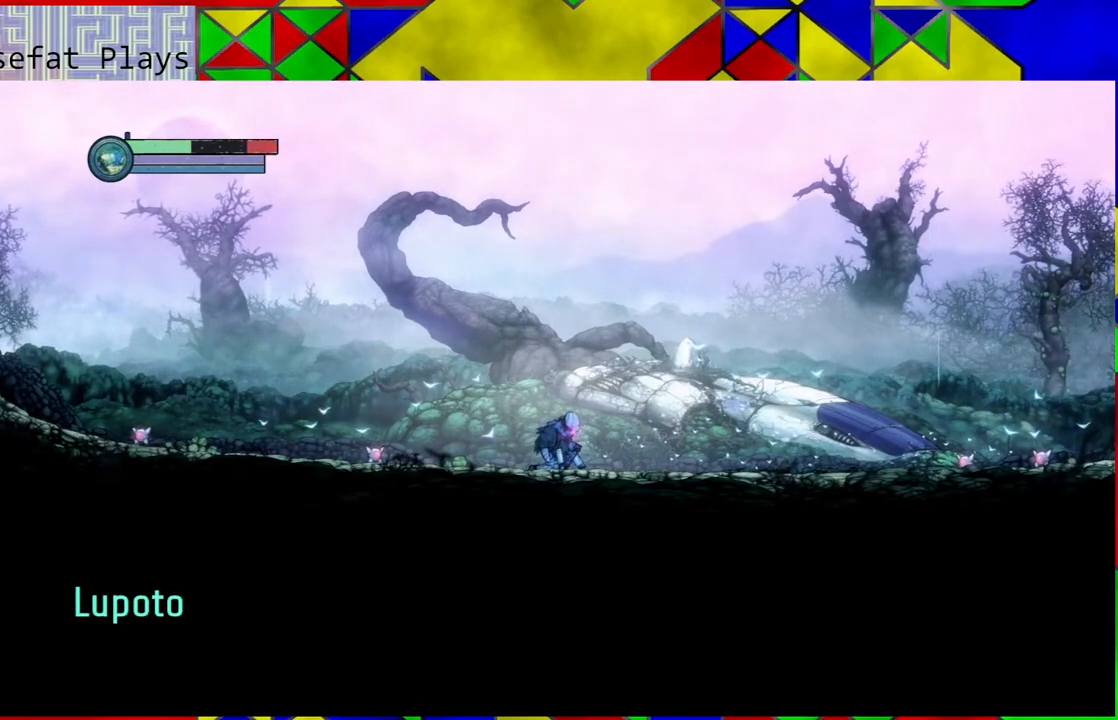
{"buttons": [], "left_stick": "right", "right_stick": "center", "events": [[350, "left_stick", "right"]]}
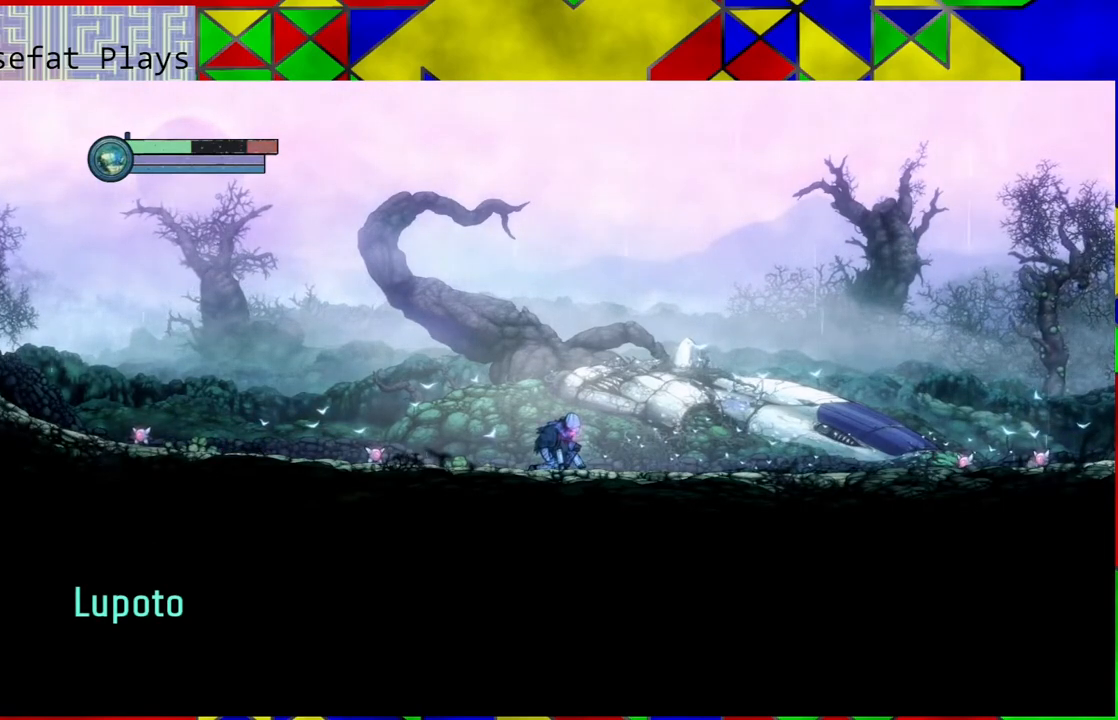
{"buttons": [], "left_stick": "right", "right_stick": "center", "events": []}
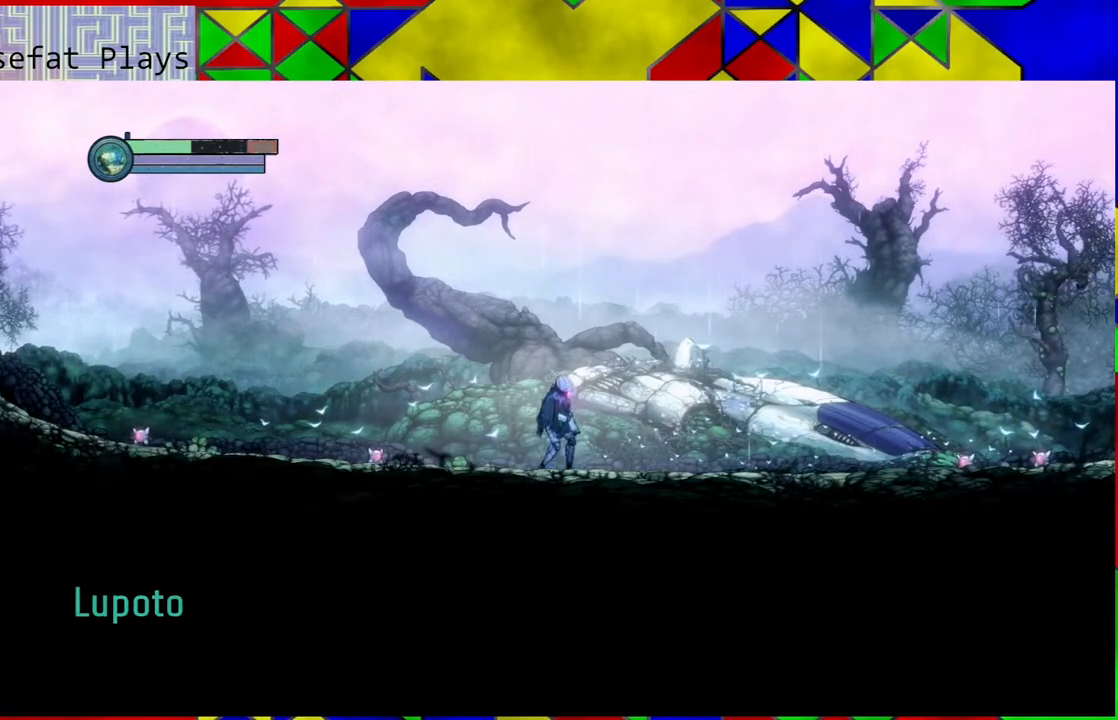
{"buttons": [], "left_stick": "right", "right_stick": "center", "events": []}
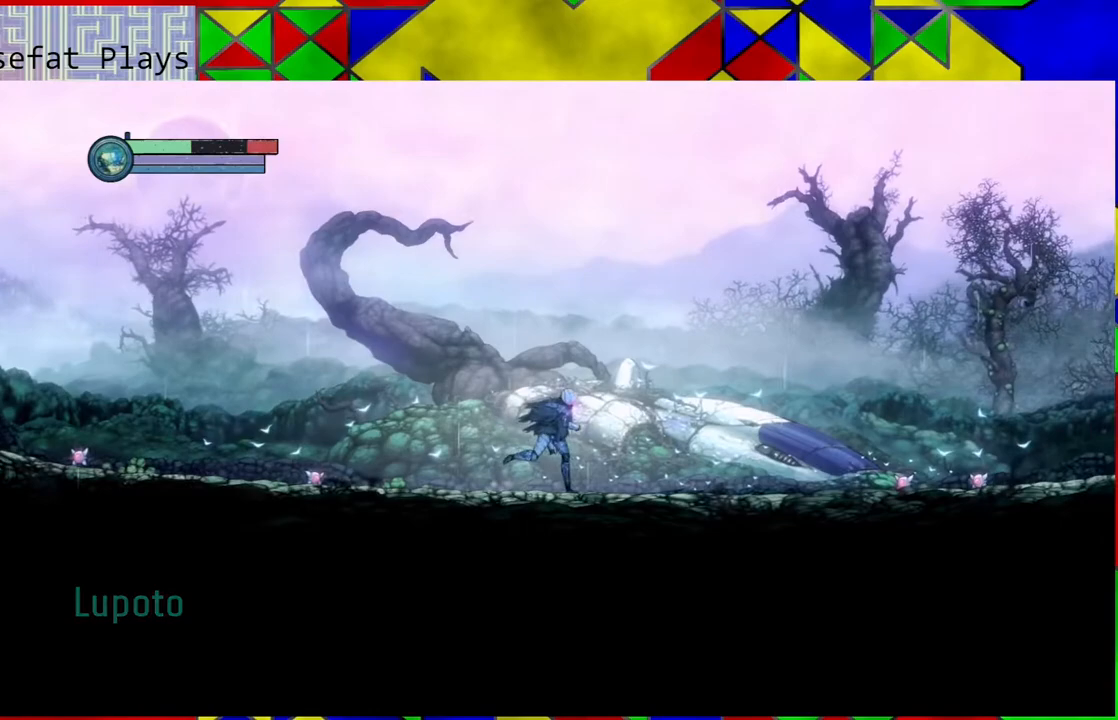
{"buttons": ["B"], "left_stick": "right", "right_stick": "center", "events": [[150, "B", "down"]]}
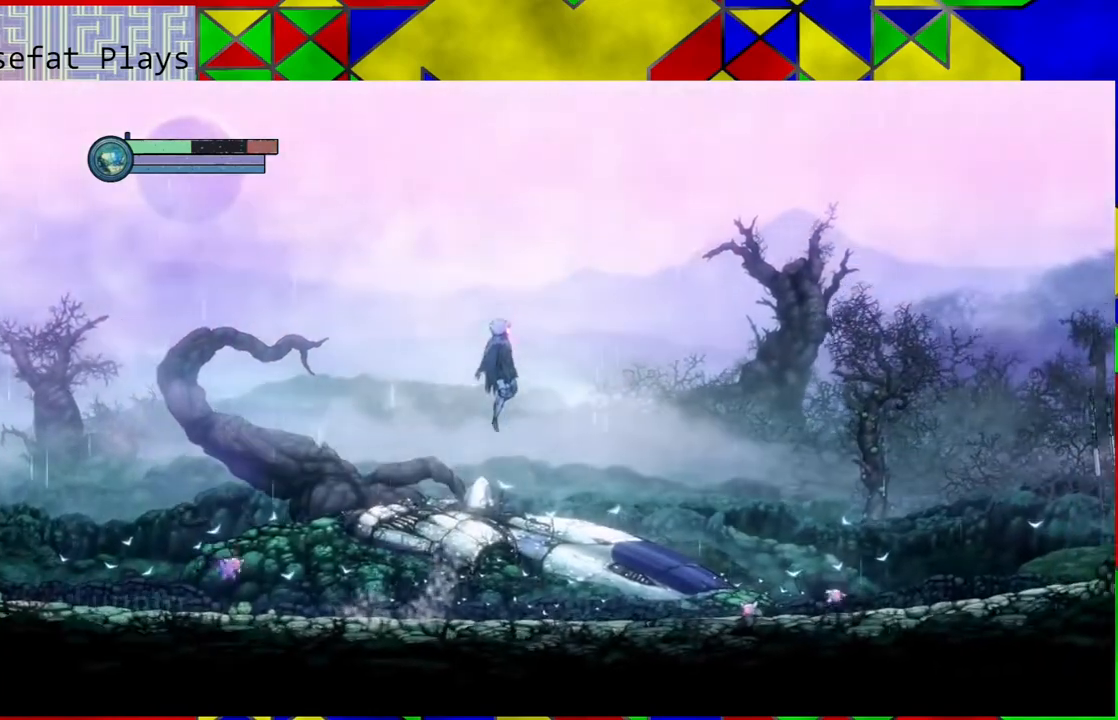
{"buttons": [], "left_stick": "right", "right_stick": "center", "events": [[500, "B", "up"]]}
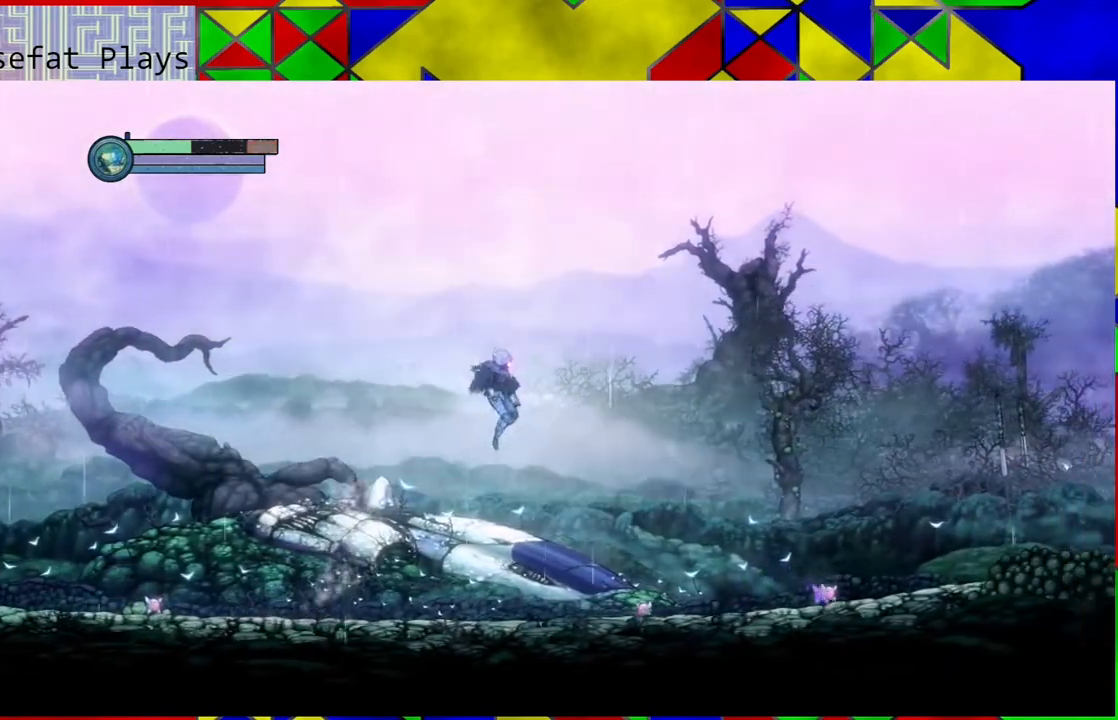
{"buttons": [], "left_stick": "right", "right_stick": "center", "events": []}
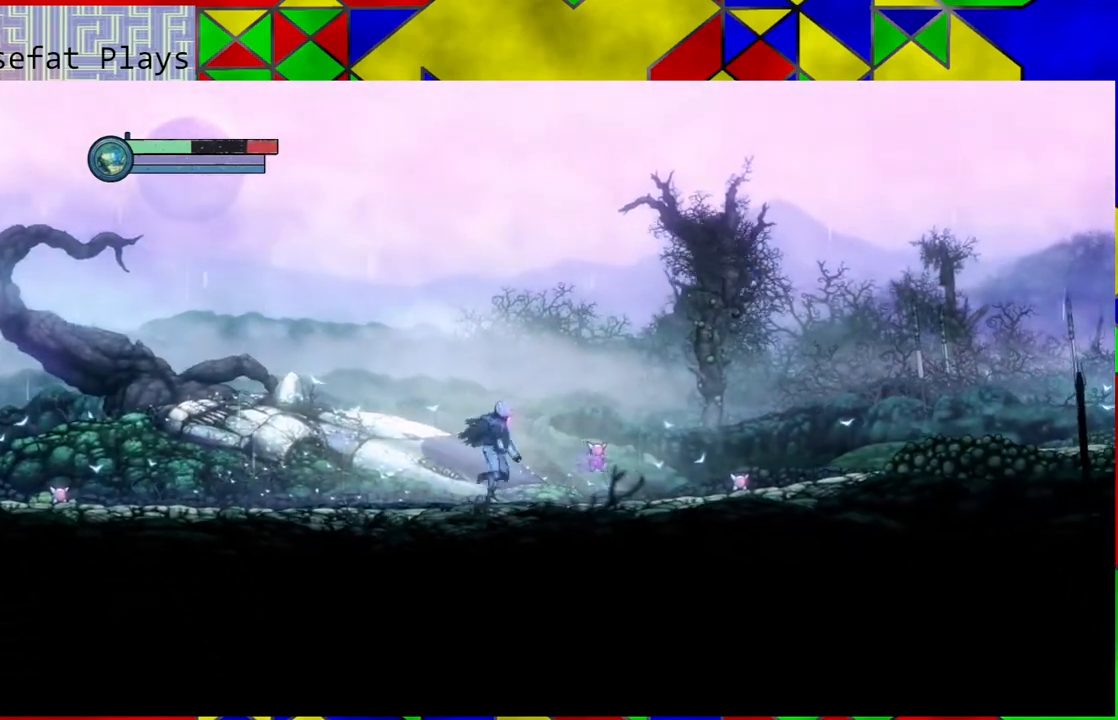
{"buttons": [], "left_stick": "right", "right_stick": "center", "events": []}
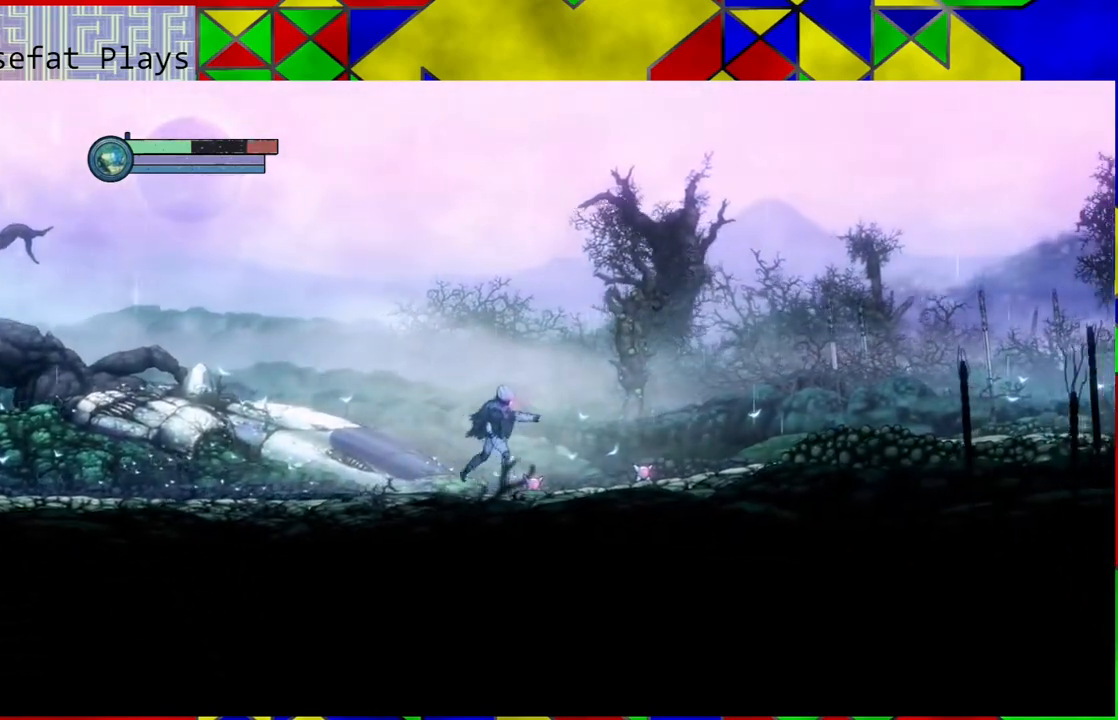
{"buttons": [], "left_stick": "center", "right_stick": "center", "events": [[167, "left_stick", "center"]]}
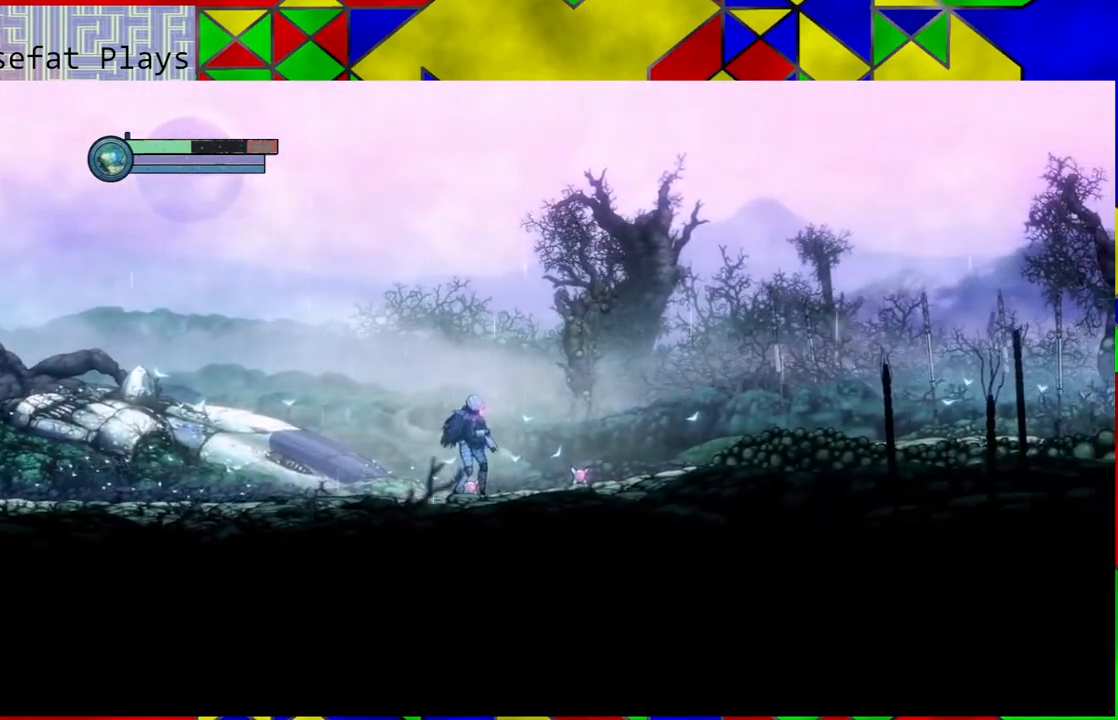
{"buttons": [], "left_stick": "center", "right_stick": "center", "events": []}
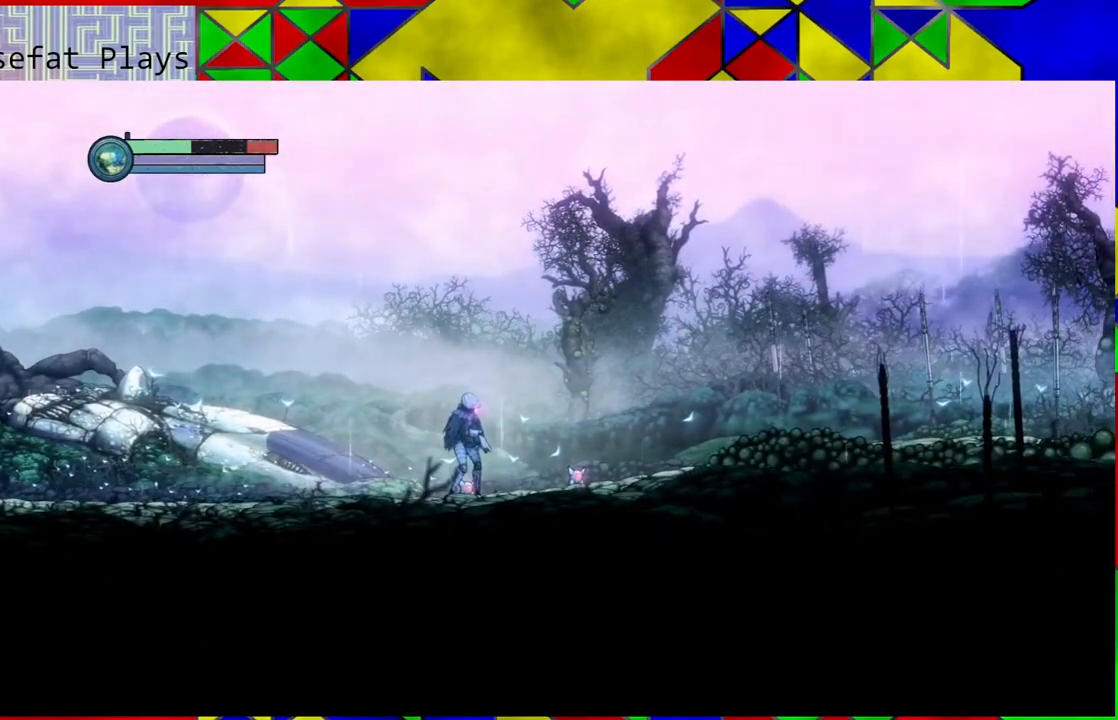
{"buttons": [], "left_stick": "center", "right_stick": "center", "events": []}
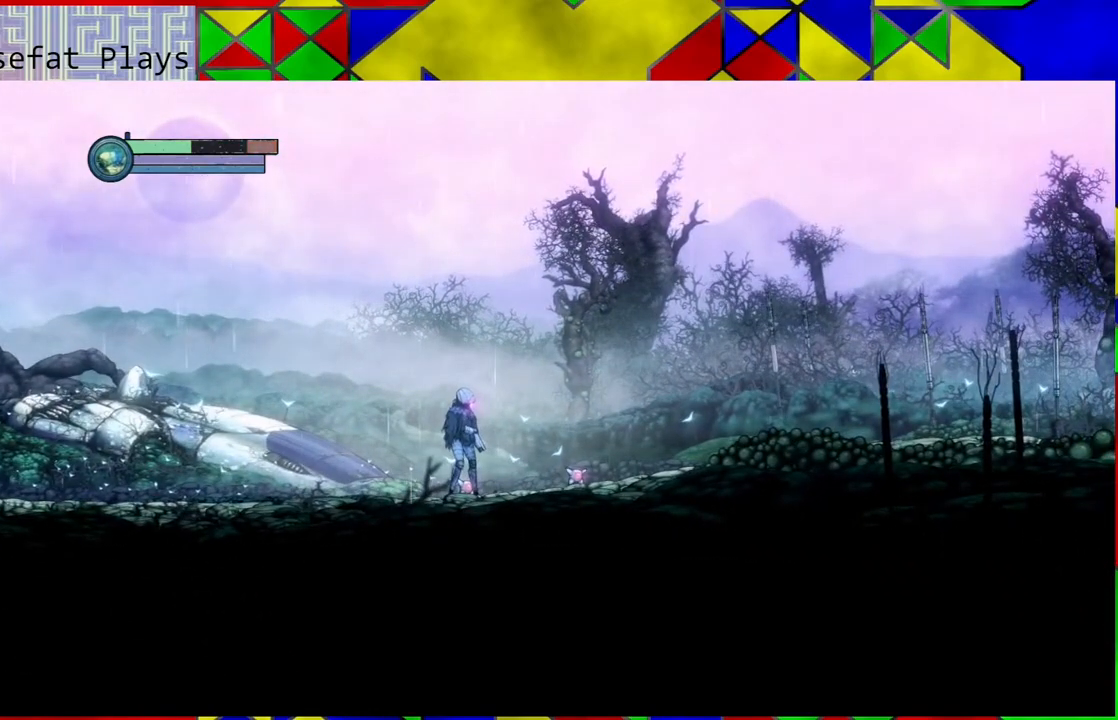
{"buttons": [], "left_stick": "center", "right_stick": "center", "events": []}
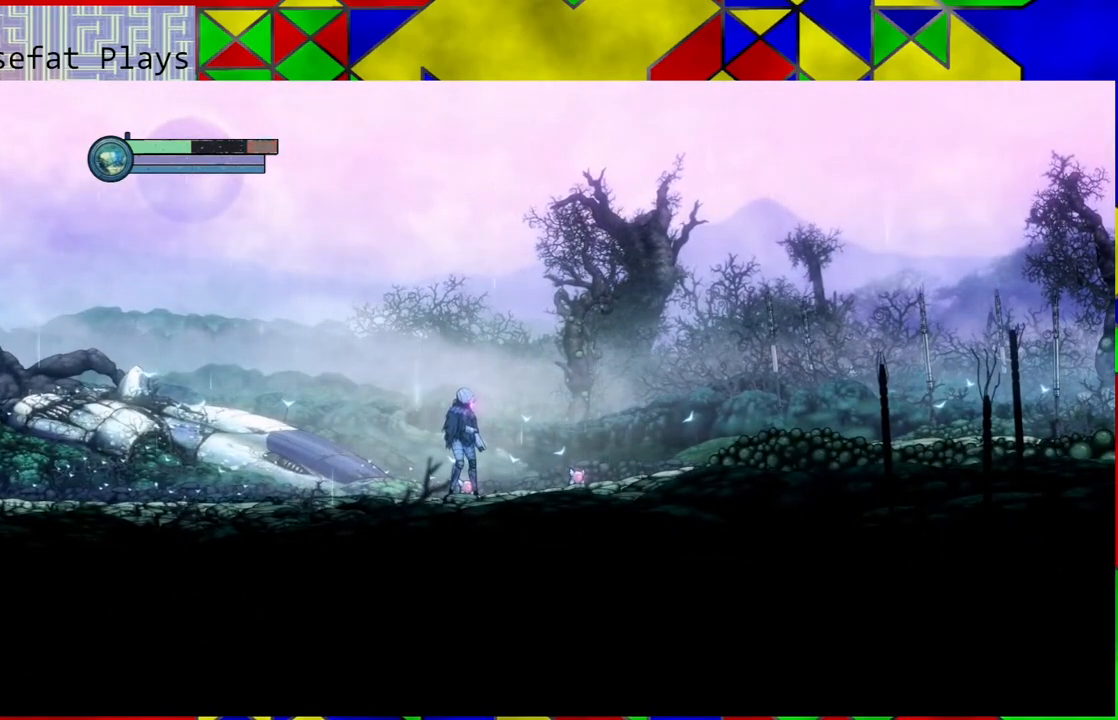
{"buttons": [], "left_stick": "center", "right_stick": "center", "events": [[67, "SELECT", "down"], [233, "SELECT", "up"]]}
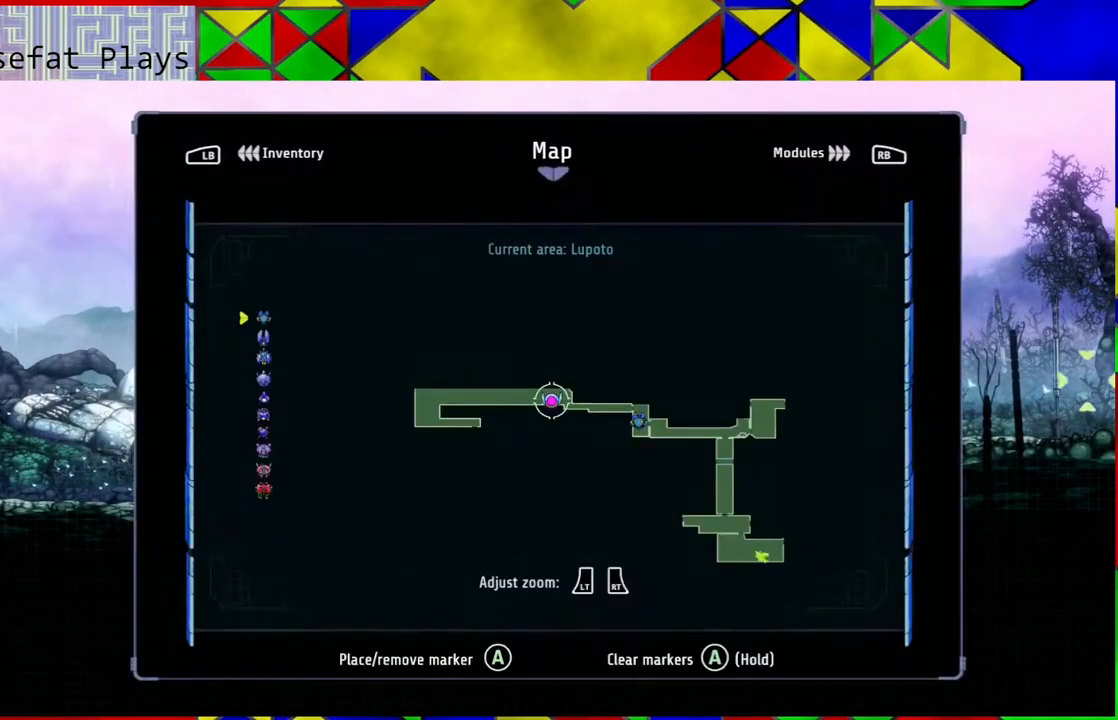
{"buttons": [], "left_stick": "center", "right_stick": "center", "events": []}
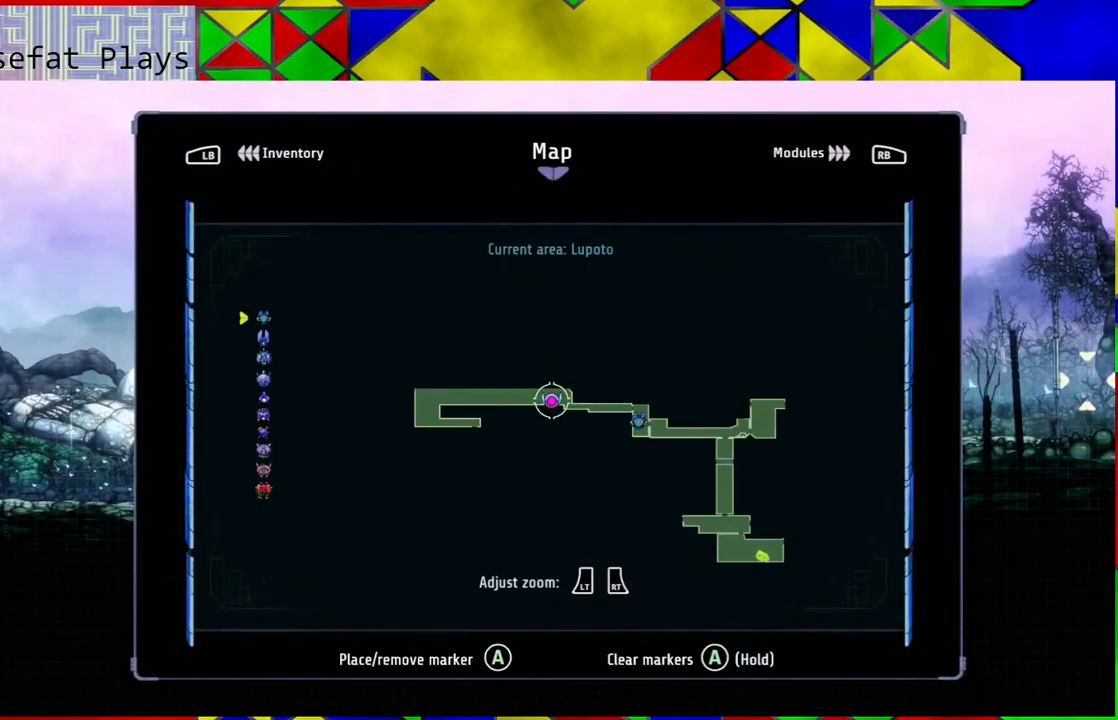
{"buttons": [], "left_stick": "center", "right_stick": "center", "events": []}
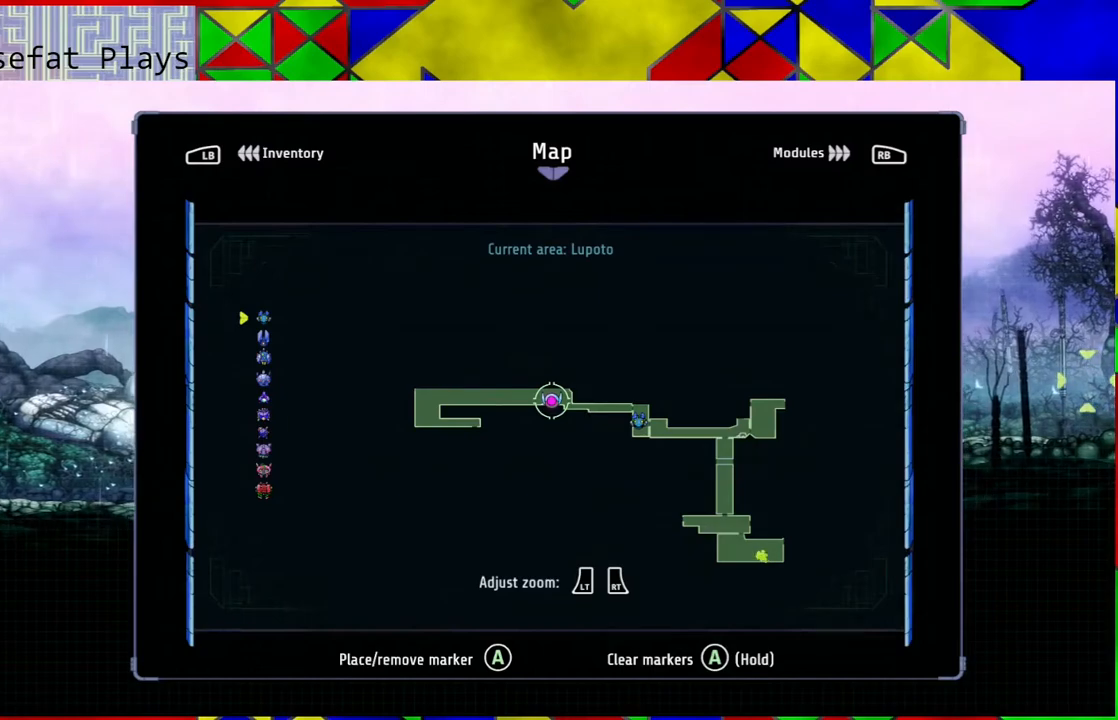
{"buttons": [], "left_stick": "center", "right_stick": "center", "events": []}
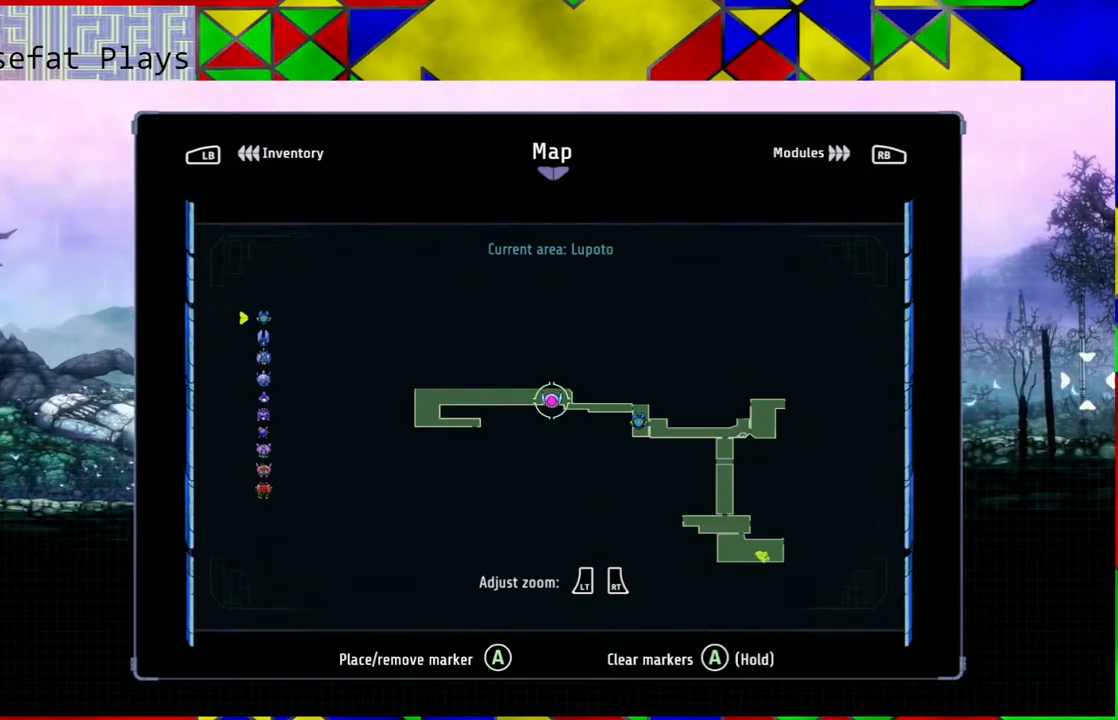
{"buttons": [], "left_stick": "center", "right_stick": "center", "events": []}
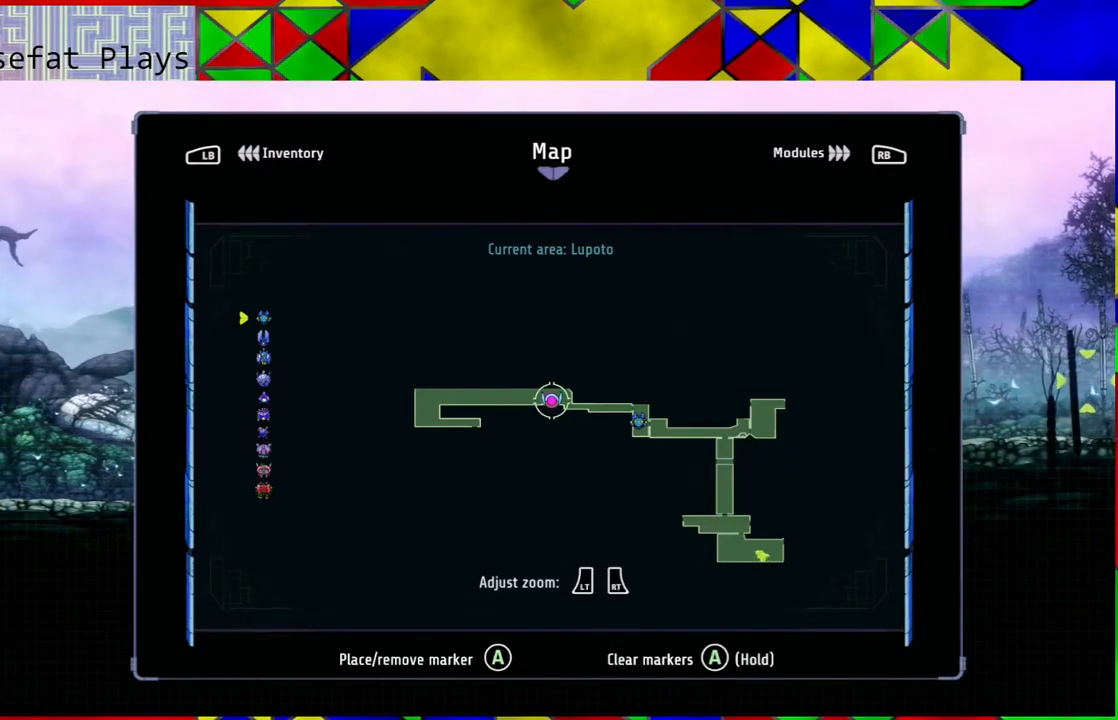
{"buttons": [], "left_stick": "center", "right_stick": "center", "events": []}
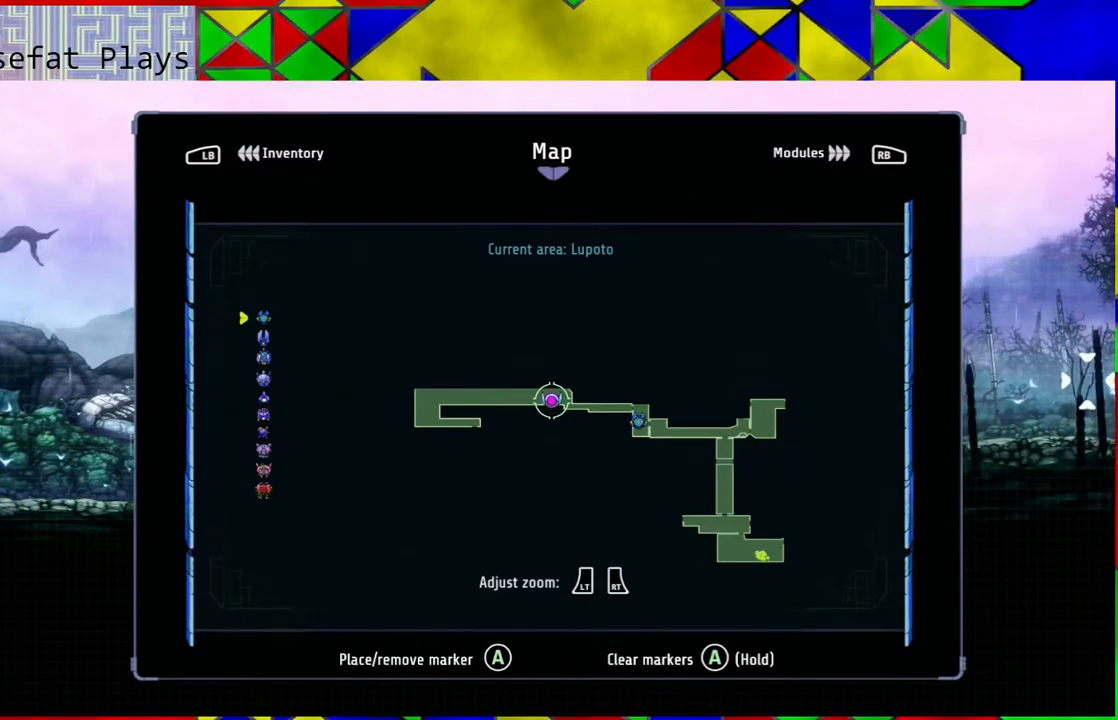
{"buttons": [], "left_stick": "center", "right_stick": "center", "events": [[317, "SELECT", "down"], [483, "SELECT", "up"]]}
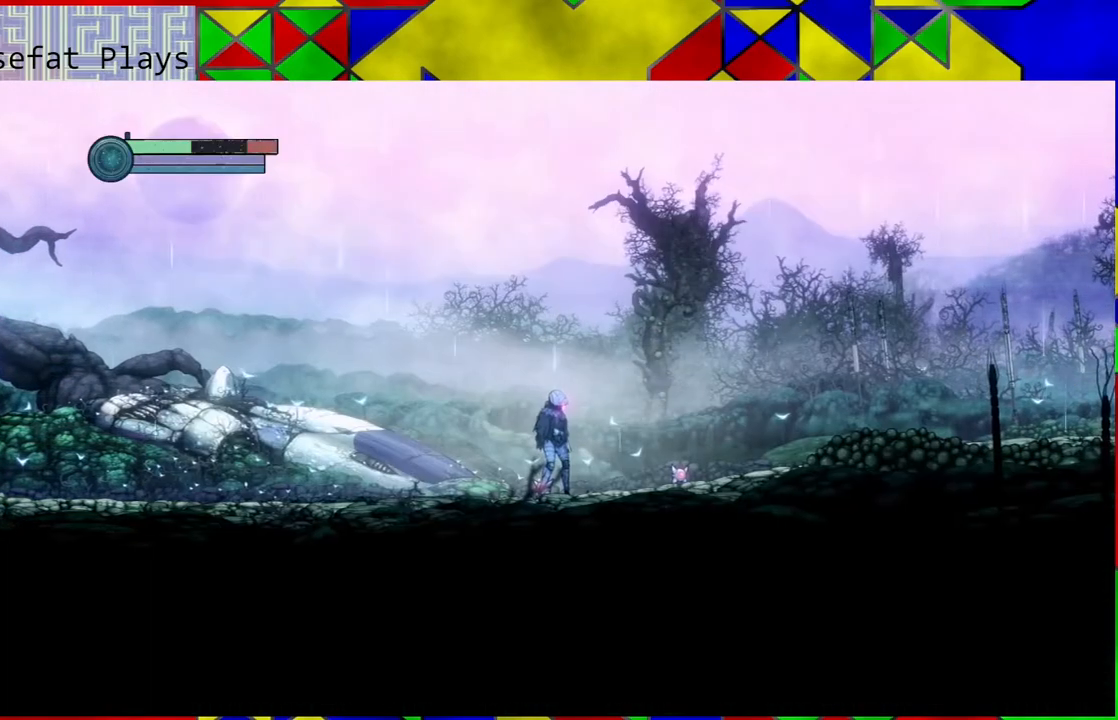
{"buttons": [], "left_stick": "left", "right_stick": "center", "events": [[367, "left_stick", "left"]]}
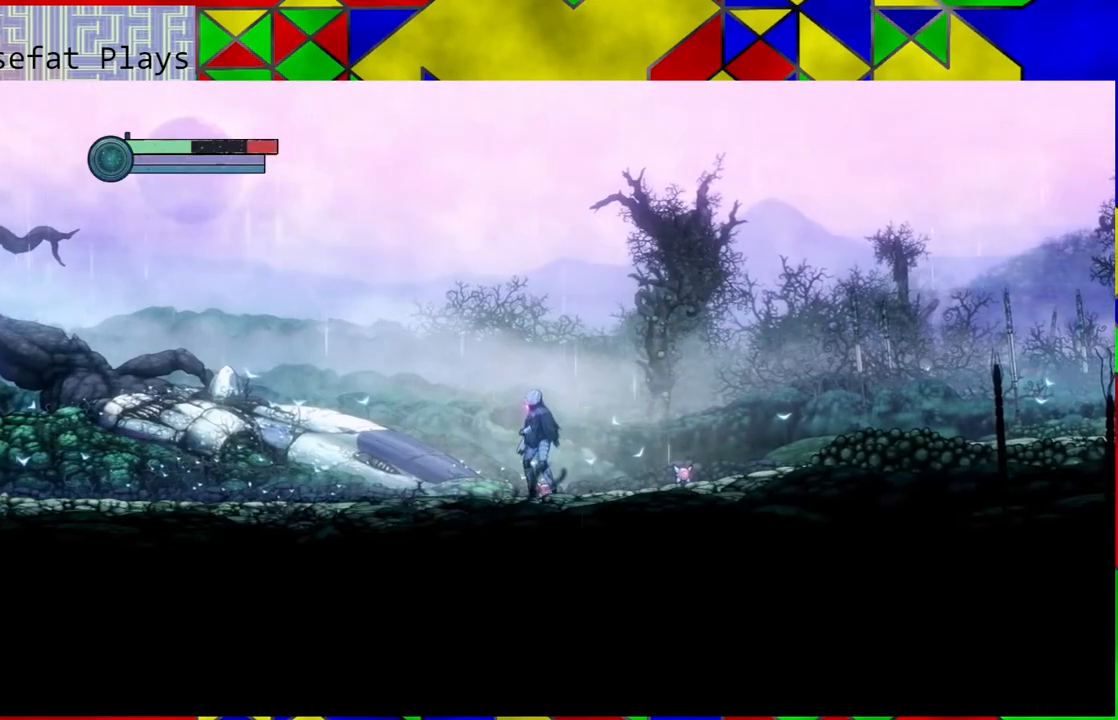
{"buttons": [], "left_stick": "left", "right_stick": "center", "events": []}
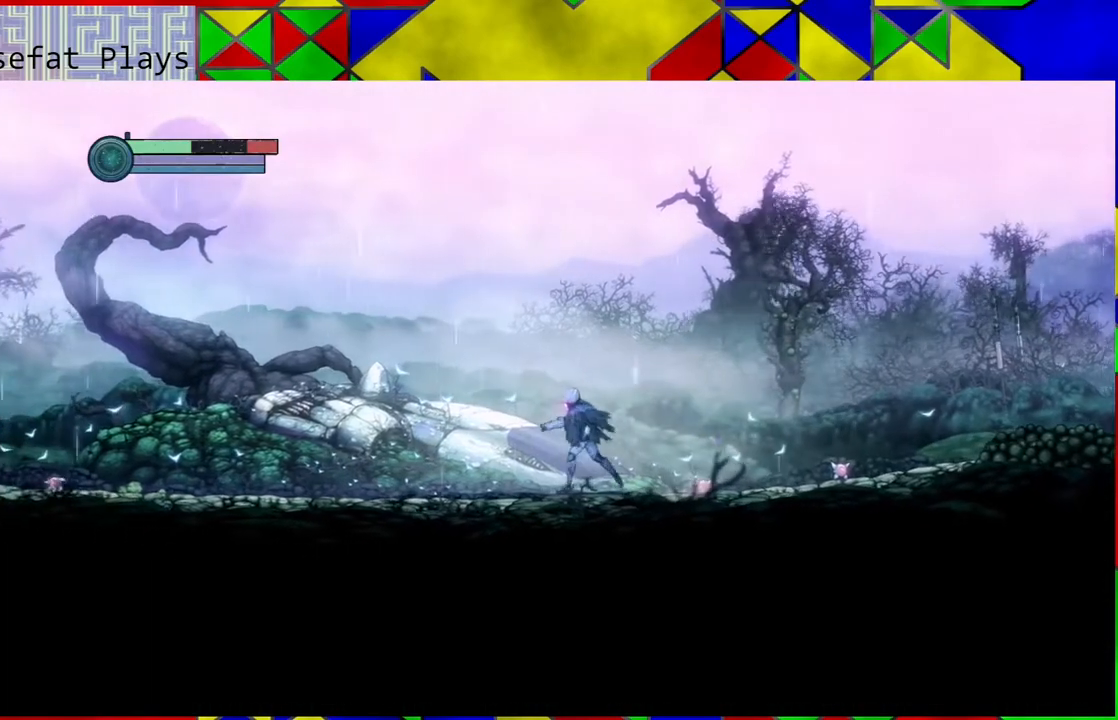
{"buttons": [], "left_stick": "left", "right_stick": "center", "events": []}
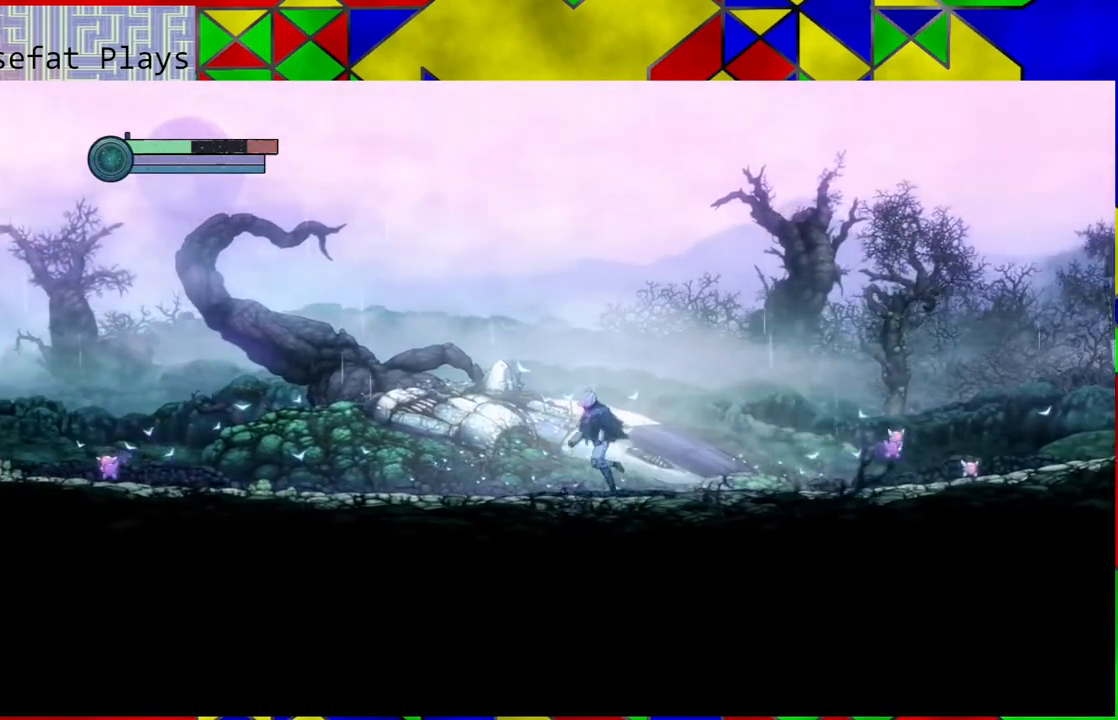
{"buttons": [], "left_stick": "left", "right_stick": "center", "events": []}
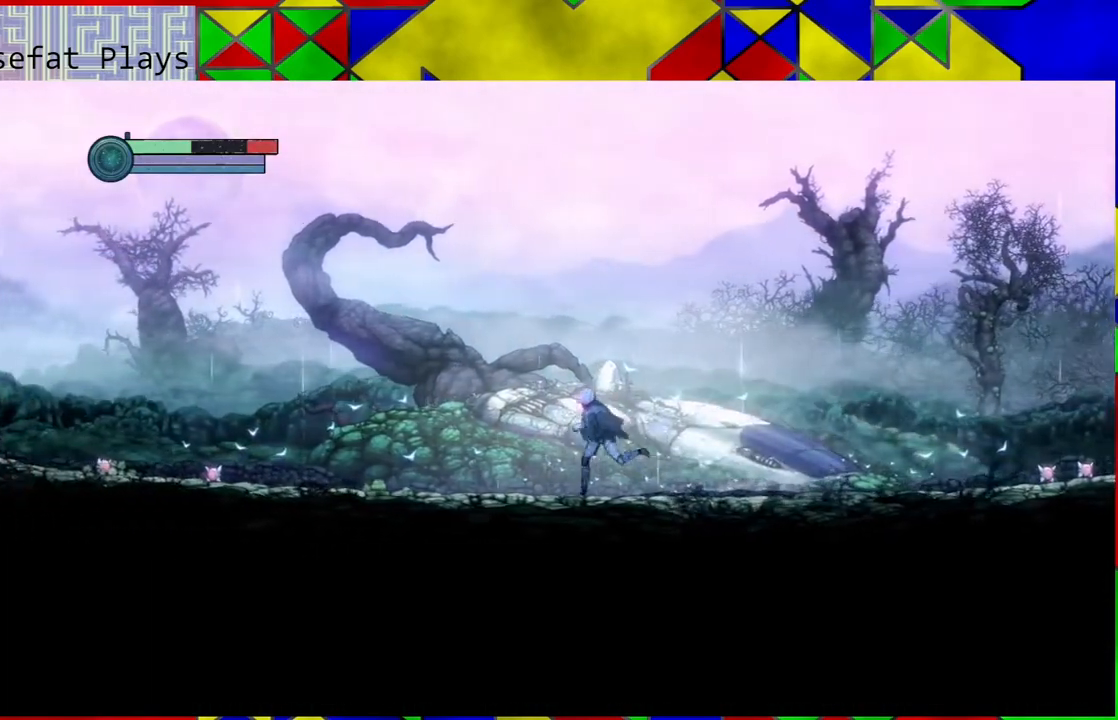
{"buttons": [], "left_stick": "left", "right_stick": "center", "events": []}
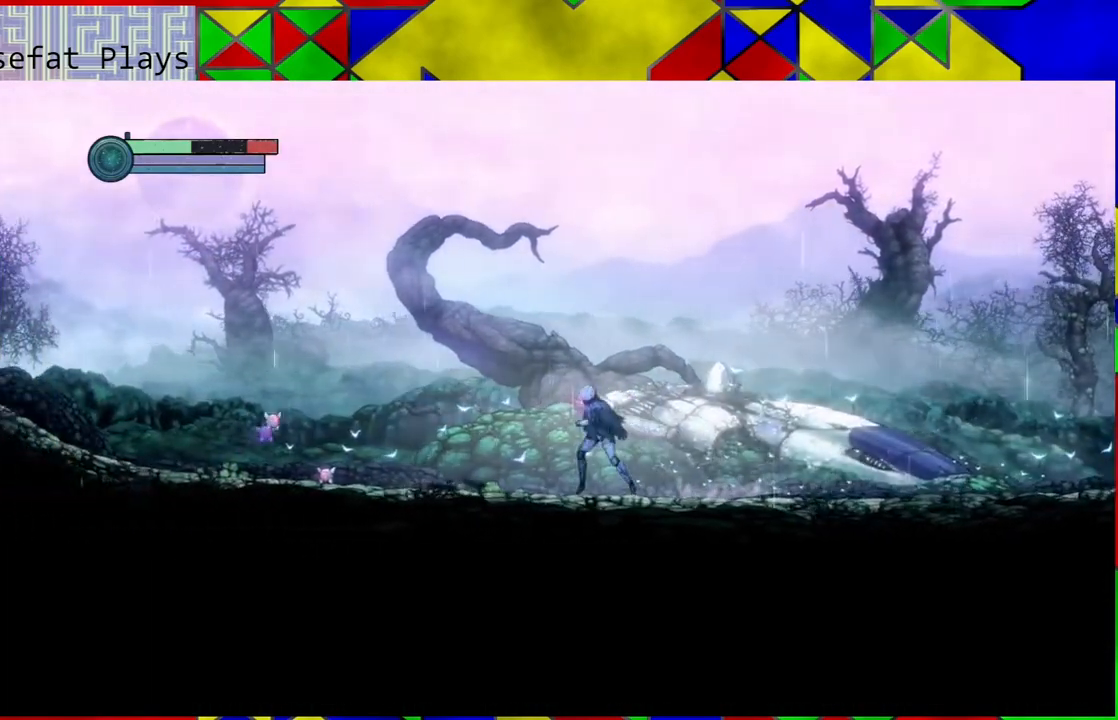
{"buttons": [], "left_stick": "left", "right_stick": "center", "events": []}